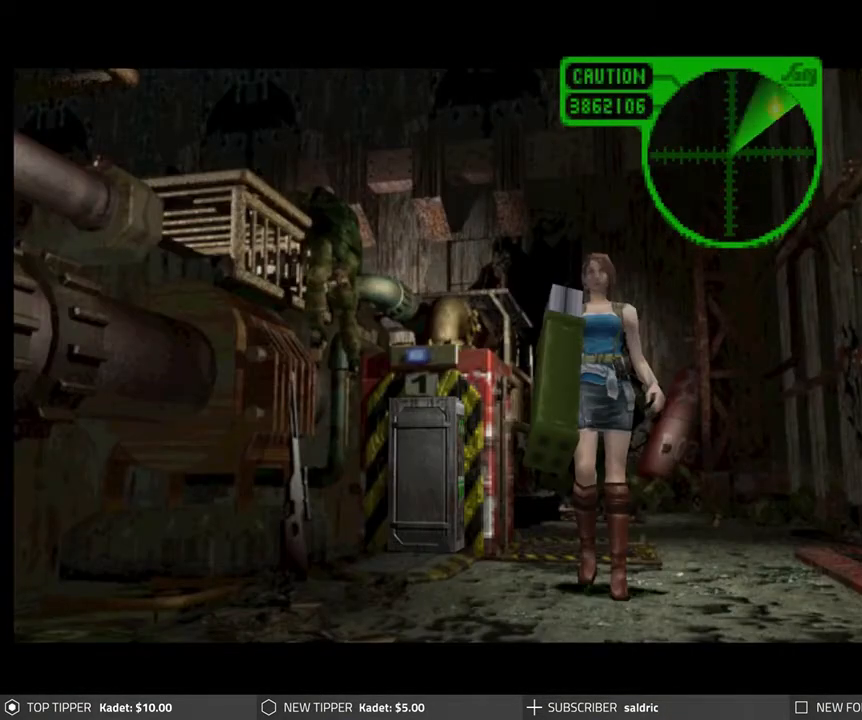
Gameplay with a controller (PlayStation layout); each line is a JSON object with the inputs held at the frame after it. "events" lists button and stick changes between this image and that frame as [ms after this image, input, new state], when the widget could be followed in between. Not read: right_stick.
{"buttons": ["R1"], "left_stick": "center", "events": [[350, "R1", "down"]]}
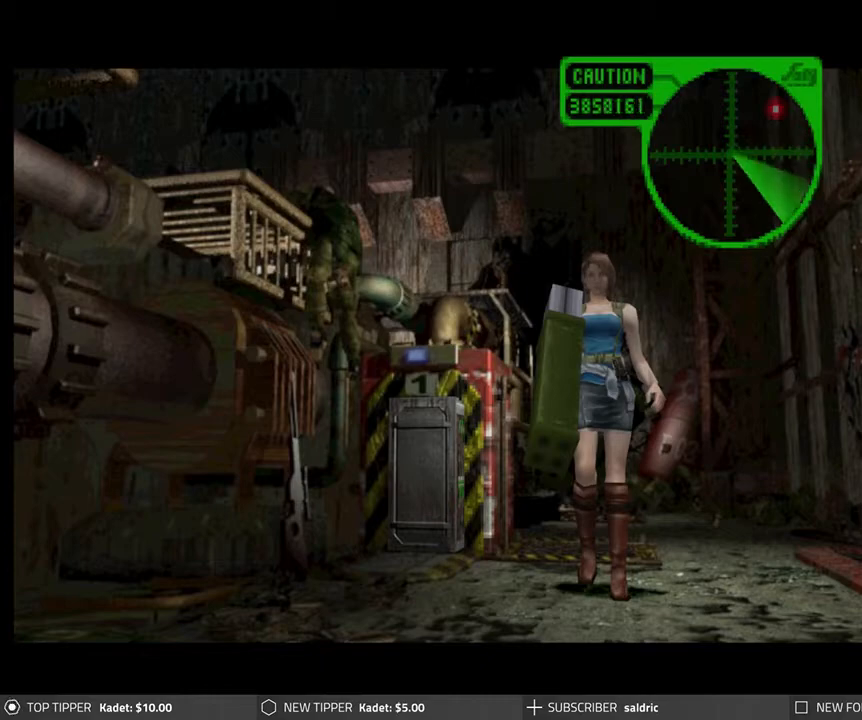
{"buttons": ["R1"], "left_stick": "center", "events": []}
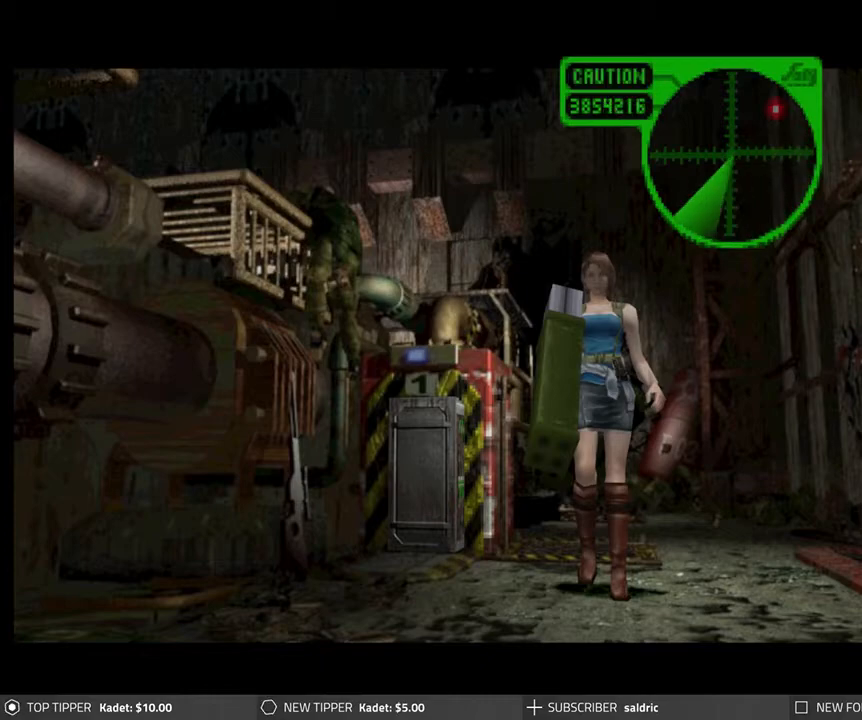
{"buttons": ["R1"], "left_stick": "center", "events": []}
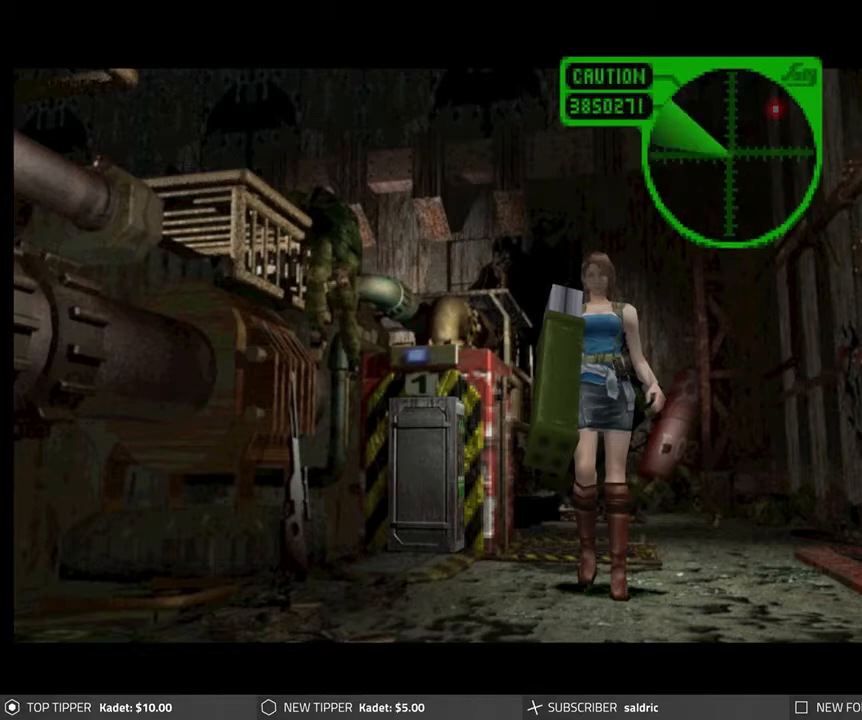
{"buttons": ["R1"], "left_stick": "center", "events": []}
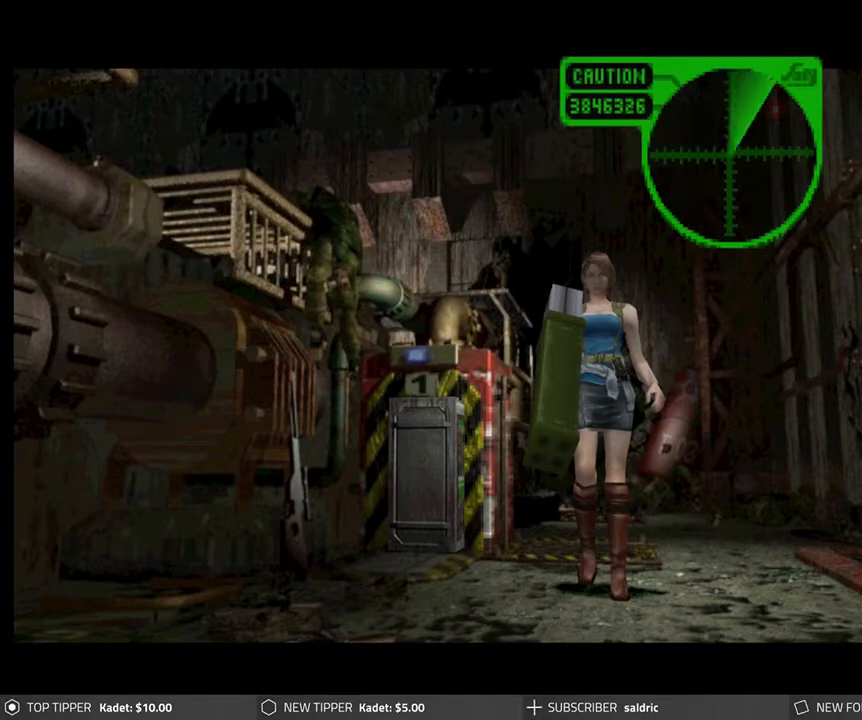
{"buttons": ["R1"], "left_stick": "center", "events": []}
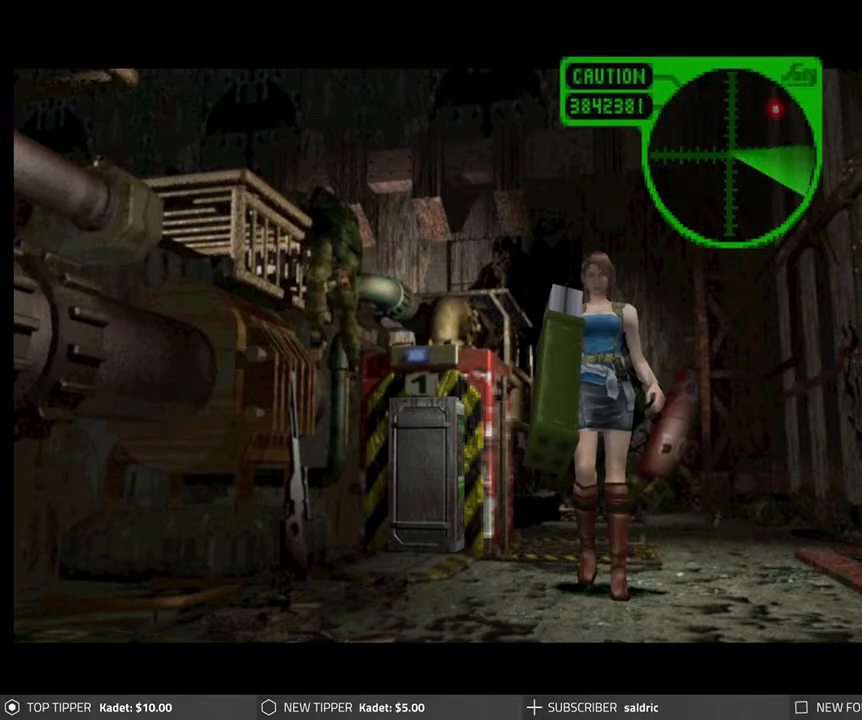
{"buttons": ["R1"], "left_stick": "center", "events": []}
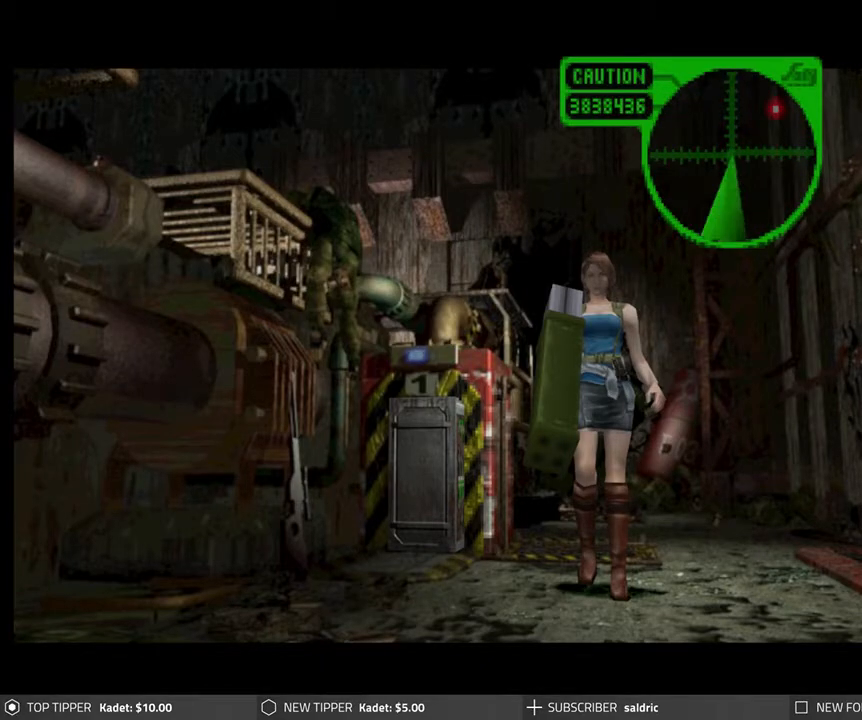
{"buttons": ["R1"], "left_stick": "center", "events": []}
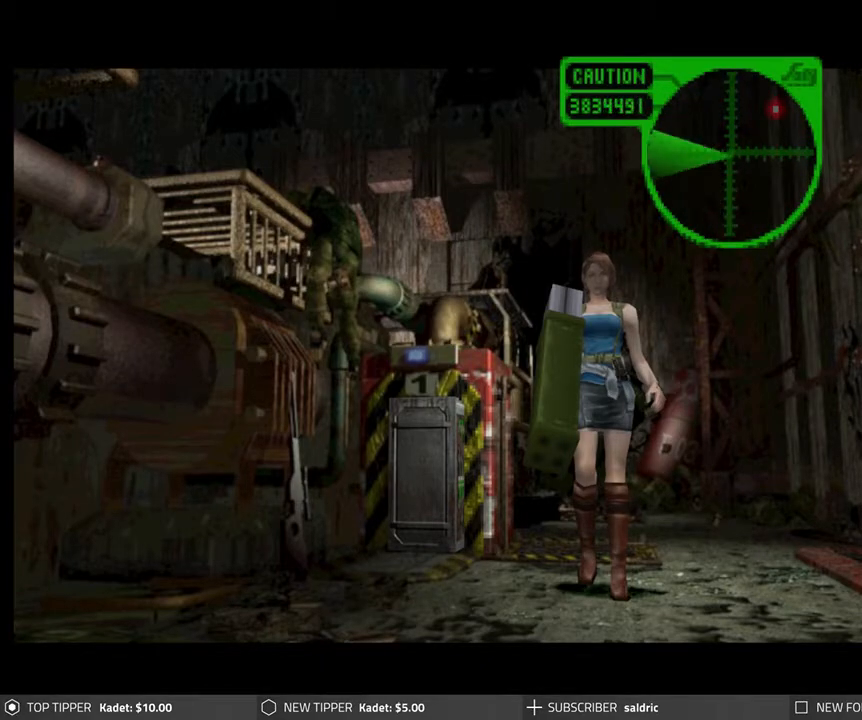
{"buttons": ["R1"], "left_stick": "center", "events": []}
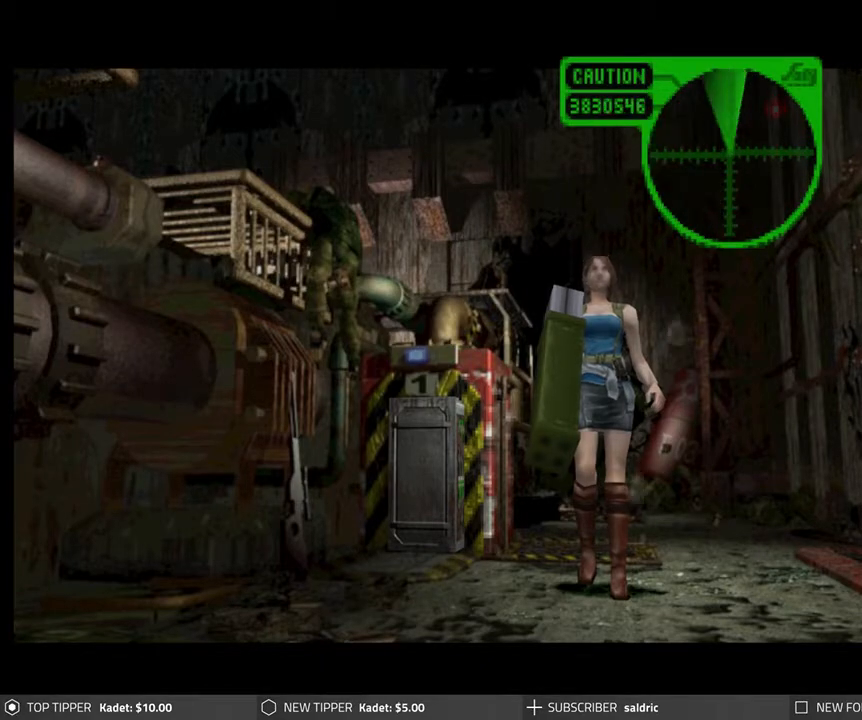
{"buttons": ["R1"], "left_stick": "center", "events": []}
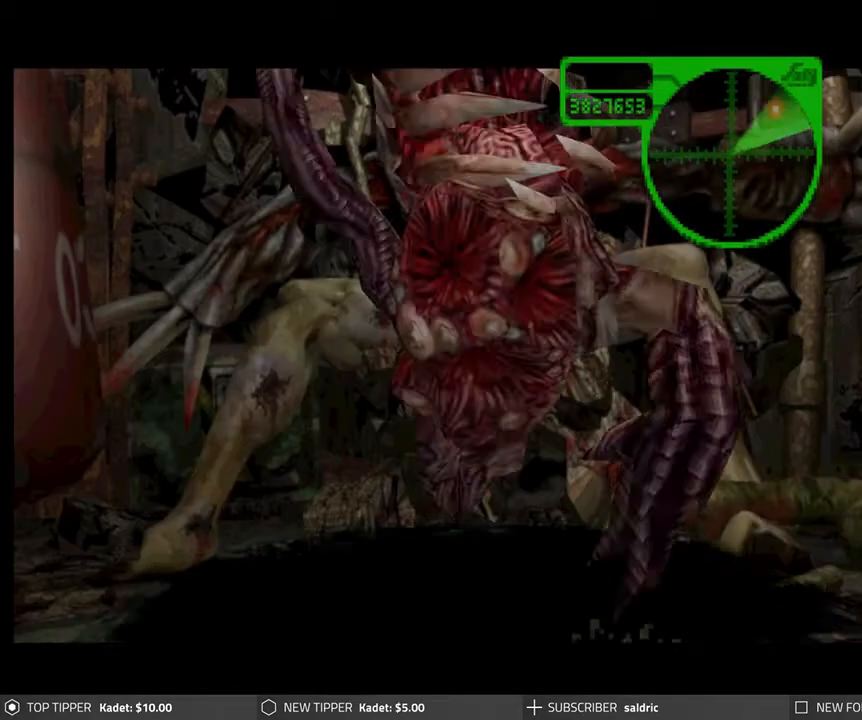
{"buttons": [], "left_stick": "center", "events": [[467, "R1", "up"]]}
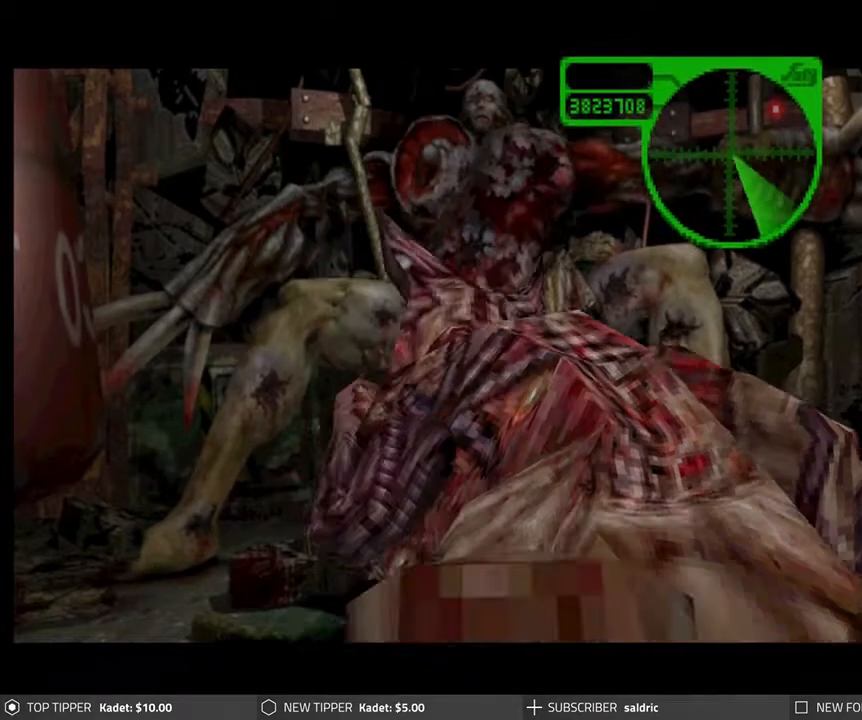
{"buttons": ["R1"], "left_stick": "center", "events": [[117, "R1", "down"]]}
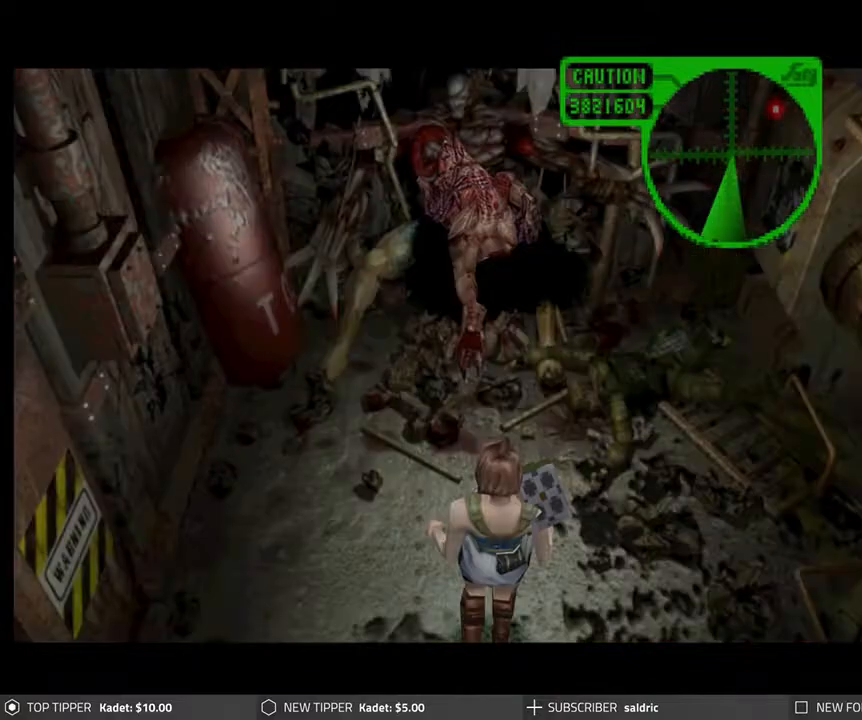
{"buttons": ["R1"], "left_stick": "center", "events": []}
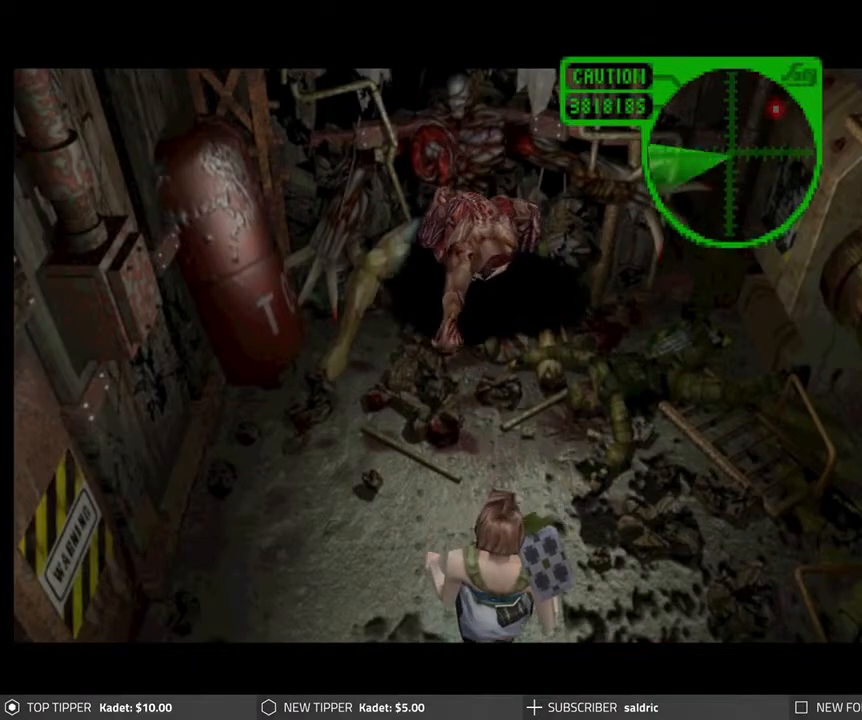
{"buttons": ["R1"], "left_stick": "center", "events": []}
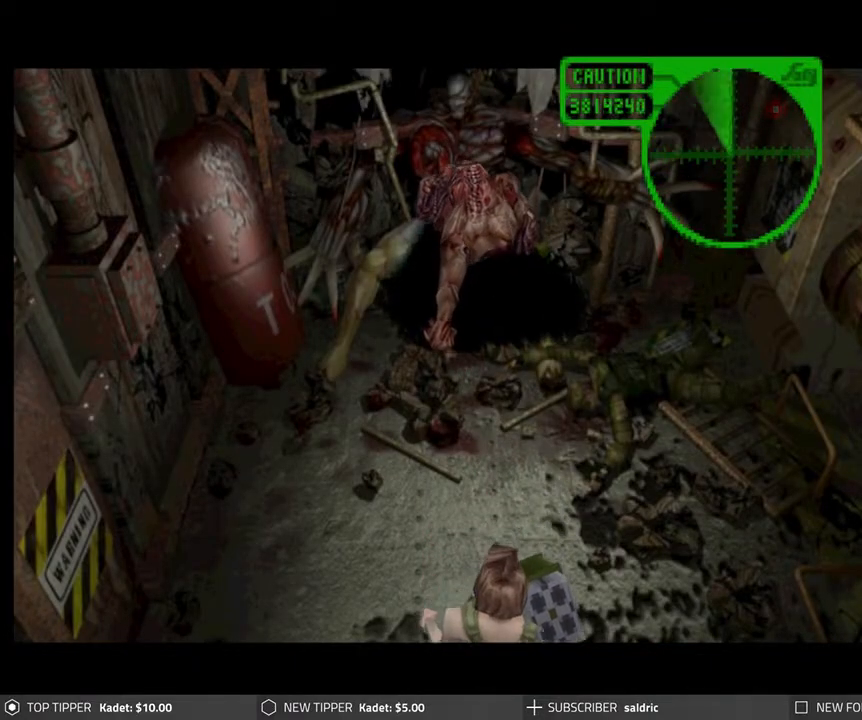
{"buttons": ["R1"], "left_stick": "center", "events": []}
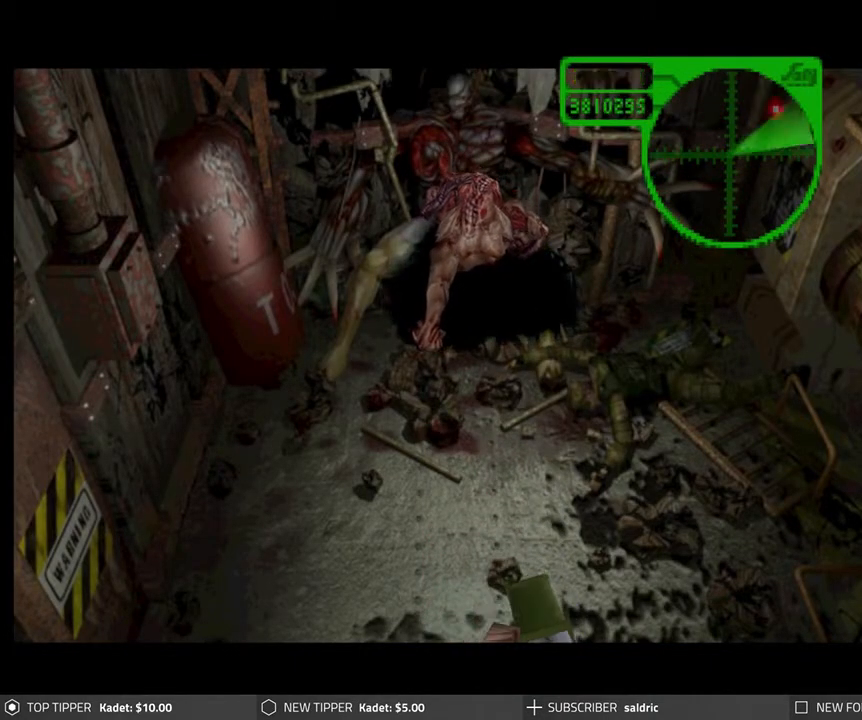
{"buttons": ["R1"], "left_stick": "center", "events": []}
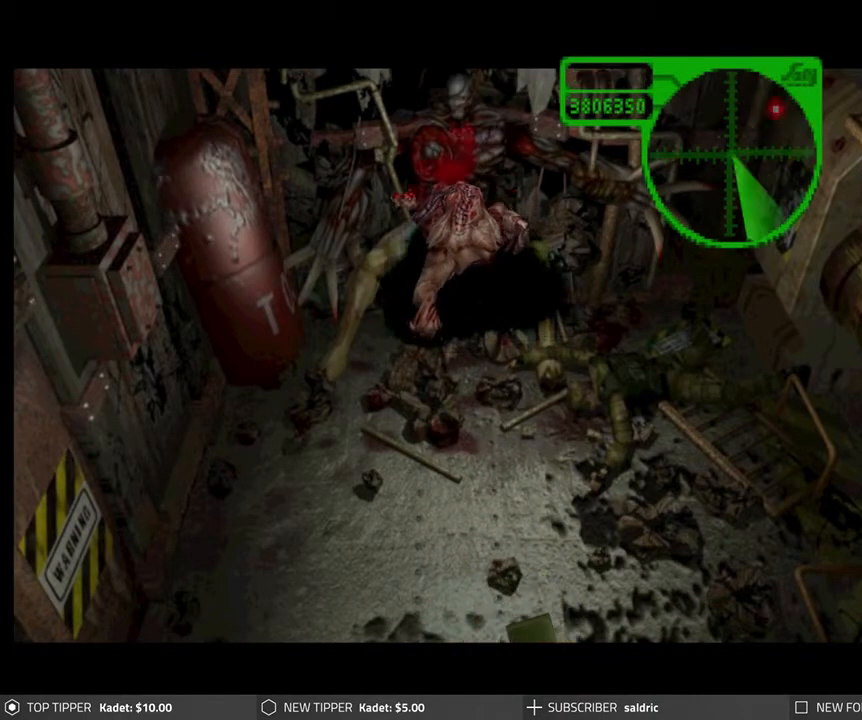
{"buttons": ["R1"], "left_stick": "center", "events": []}
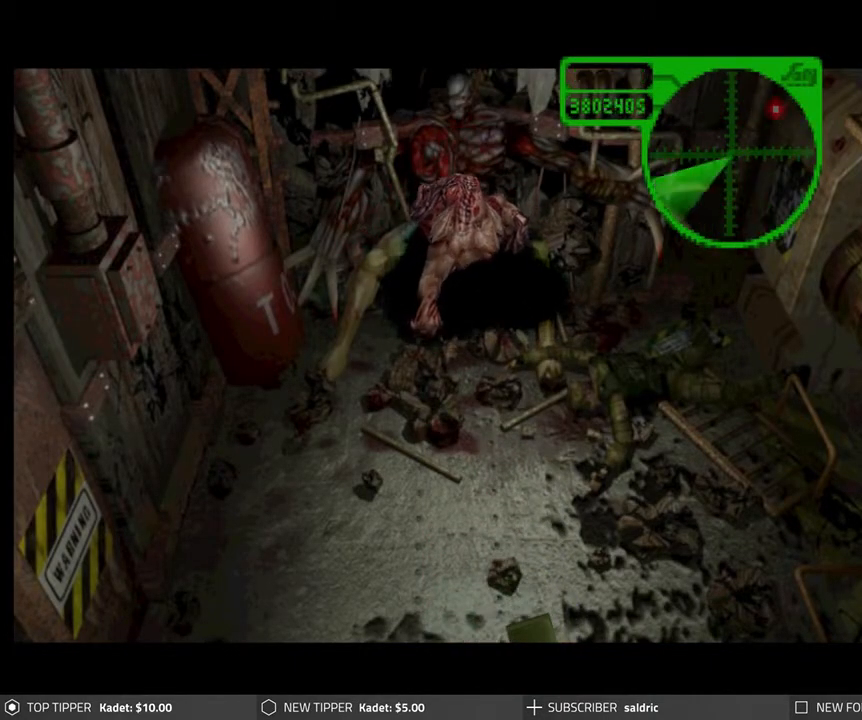
{"buttons": ["R1"], "left_stick": "center", "events": []}
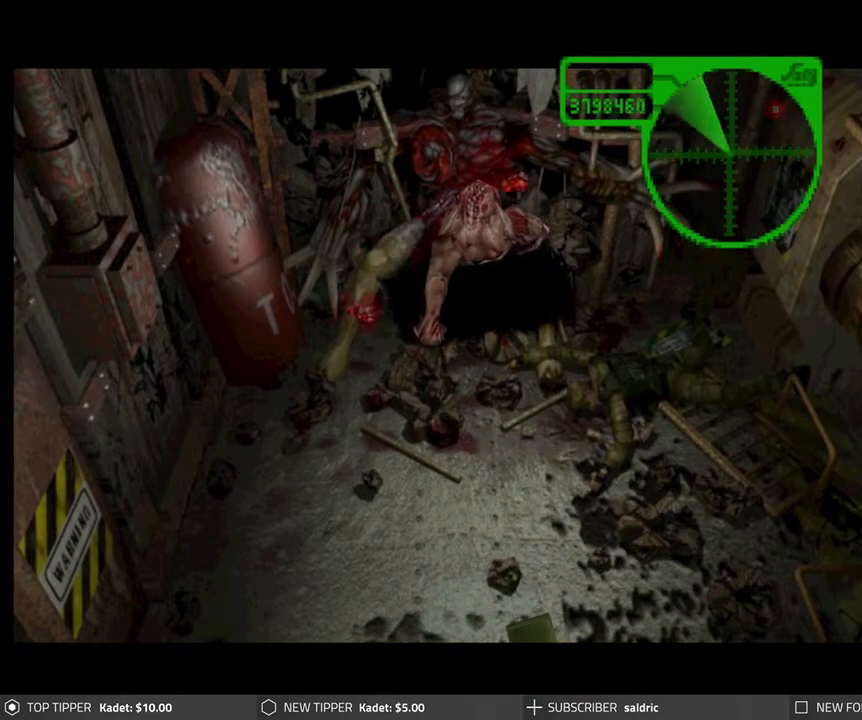
{"buttons": ["R1"], "left_stick": "center", "events": []}
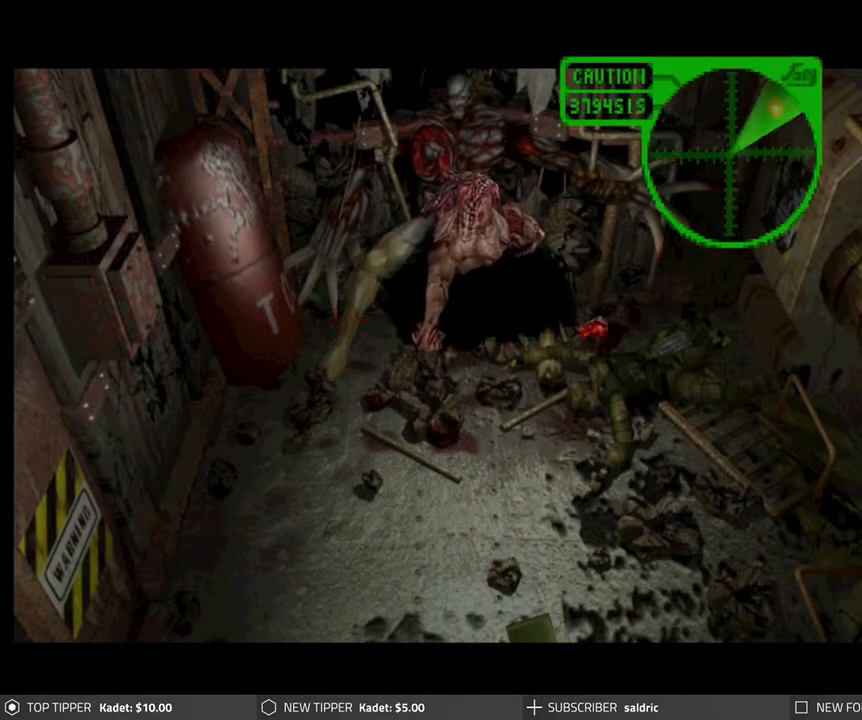
{"buttons": ["R1"], "left_stick": "center", "events": []}
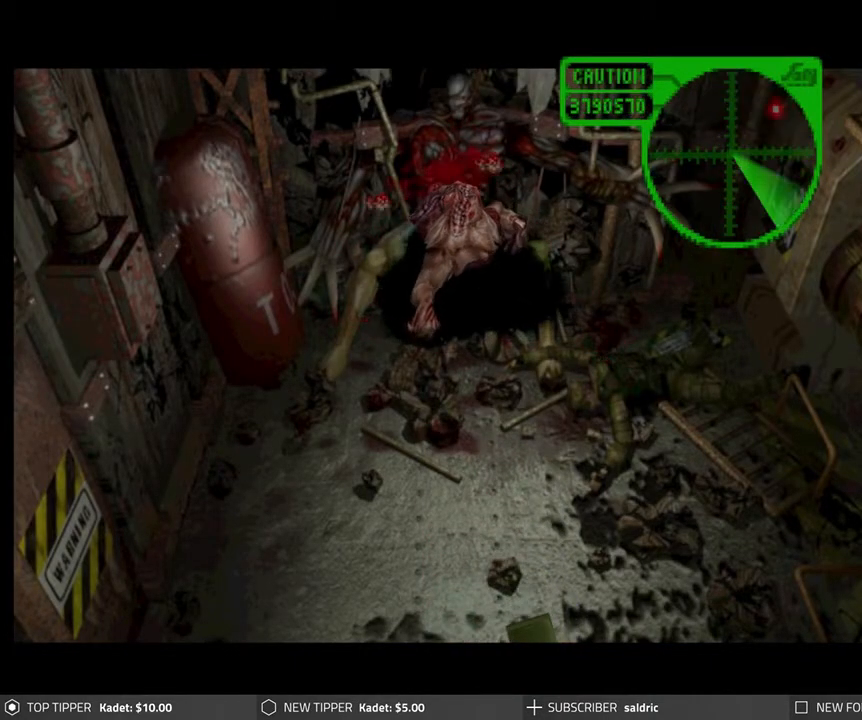
{"buttons": ["R1"], "left_stick": "center", "events": []}
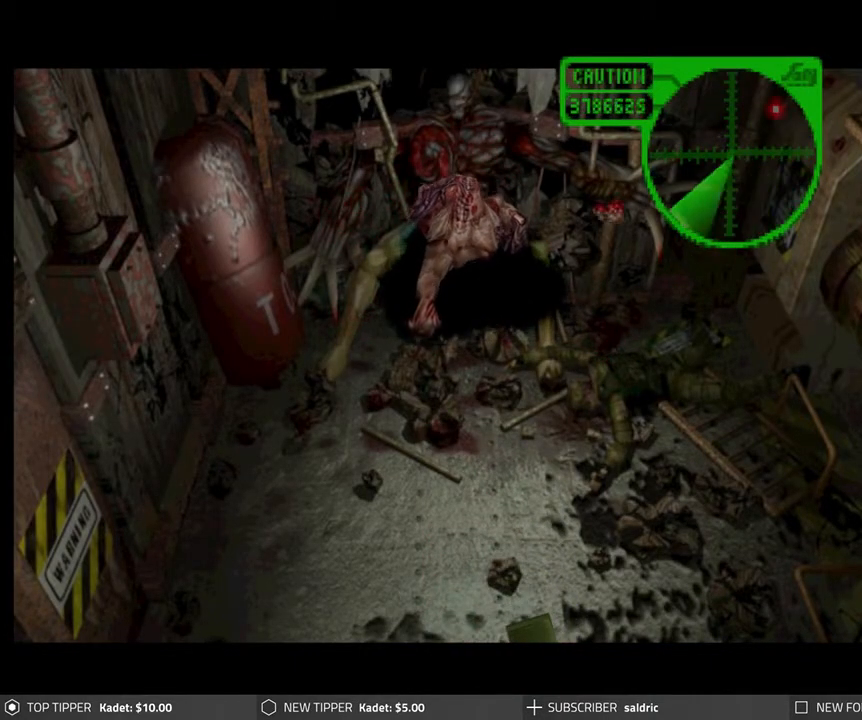
{"buttons": ["R1"], "left_stick": "center", "events": []}
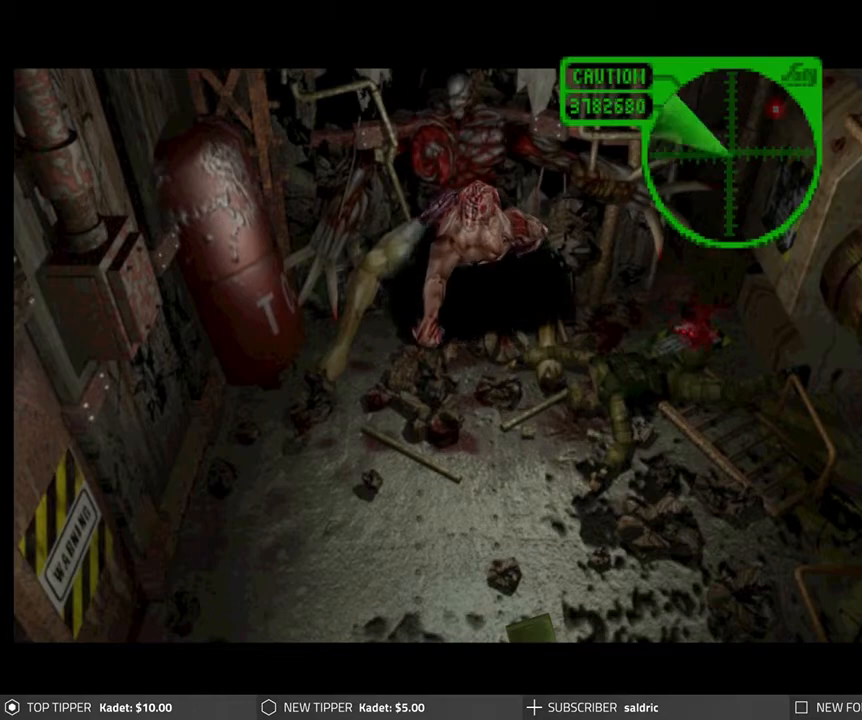
{"buttons": ["CROSS", "R1"], "left_stick": "center", "events": [[50, "CROSS", "down"], [200, "CROSS", "up"], [267, "CROSS", "down"], [383, "CROSS", "up"], [450, "CROSS", "down"]]}
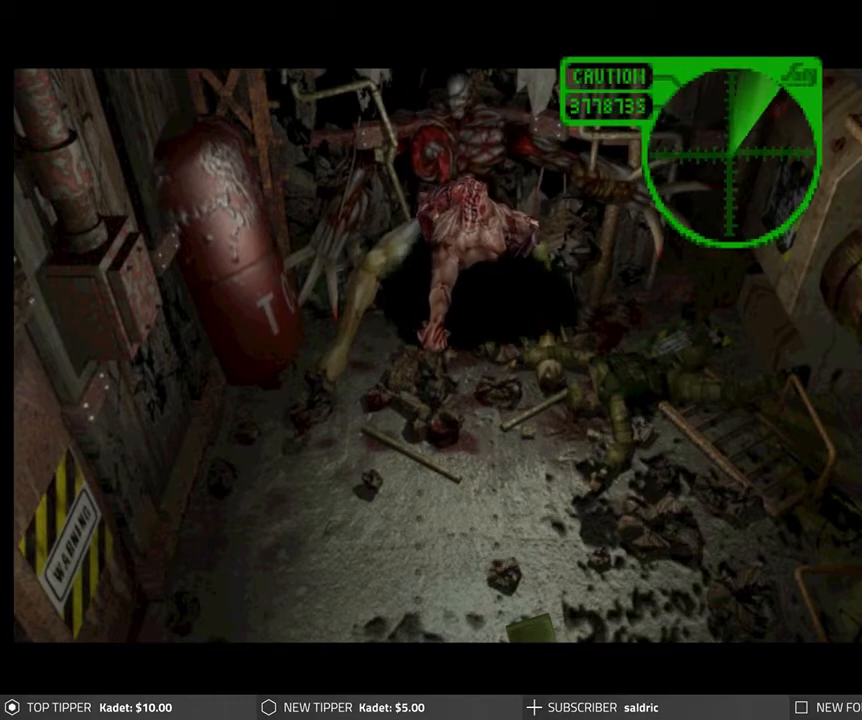
{"buttons": ["R1"], "left_stick": "center", "events": [[67, "CROSS", "up"], [133, "CROSS", "down"], [250, "CROSS", "up"], [317, "CROSS", "down"], [450, "CROSS", "up"]]}
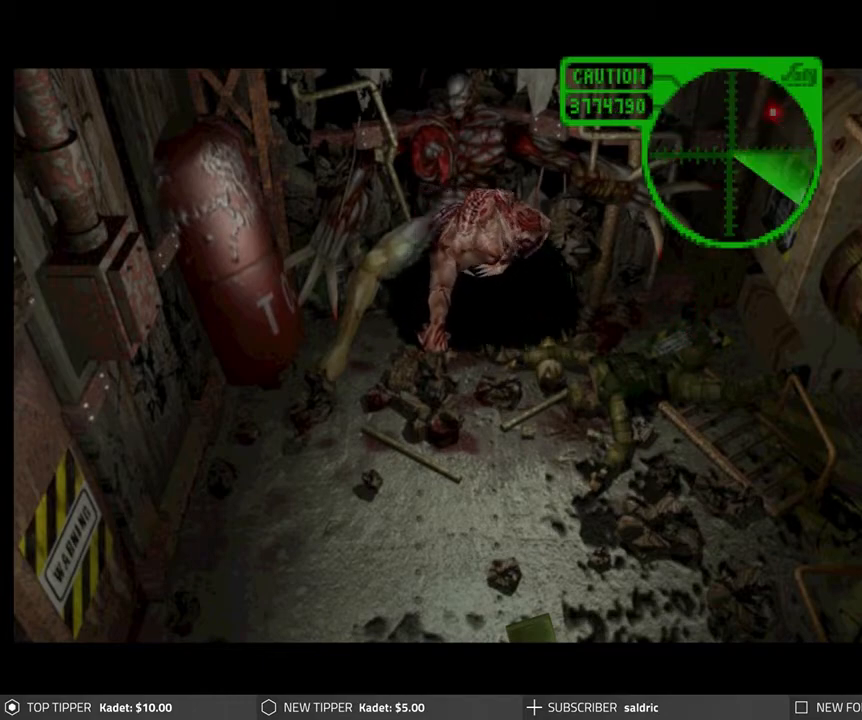
{"buttons": ["R1"], "left_stick": "center", "events": [[17, "CROSS", "down"], [133, "CROSS", "up"], [200, "CROSS", "down"], [317, "CROSS", "up"], [383, "CROSS", "down"], [483, "CROSS", "up"]]}
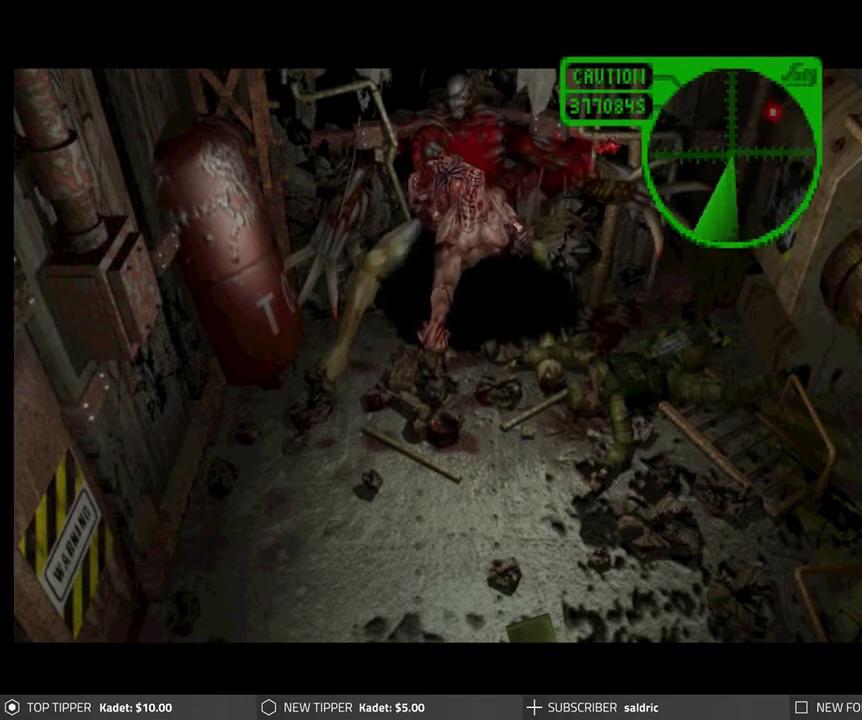
{"buttons": ["CROSS", "R1"], "left_stick": "center", "events": [[67, "CROSS", "down"], [167, "CROSS", "up"], [250, "CROSS", "down"], [350, "CROSS", "up"], [417, "CROSS", "down"]]}
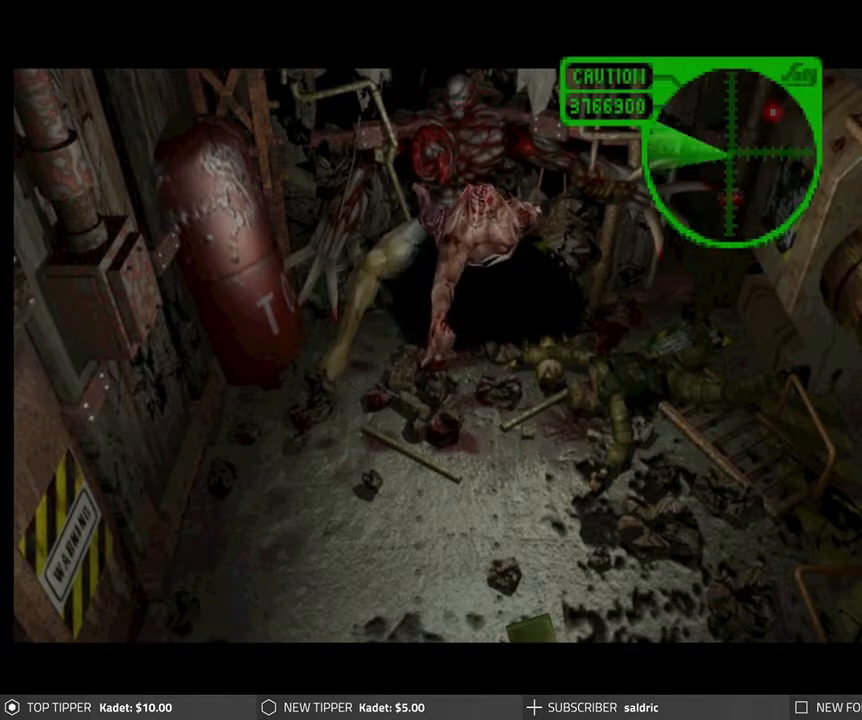
{"buttons": ["CROSS", "R1"], "left_stick": "center", "events": [[33, "CROSS", "up"], [100, "CROSS", "down"], [233, "CROSS", "up"], [300, "CROSS", "down"], [417, "CROSS", "up"], [483, "CROSS", "down"]]}
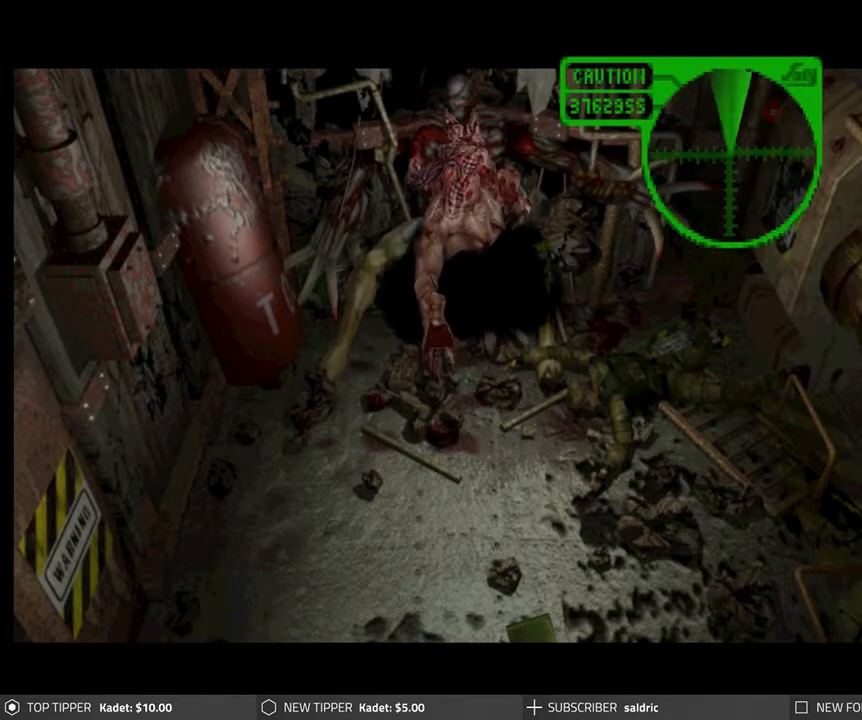
{"buttons": ["R1"], "left_stick": "center", "events": [[100, "CROSS", "up"], [167, "CROSS", "down"], [283, "CROSS", "up"], [350, "CROSS", "down"], [467, "CROSS", "up"]]}
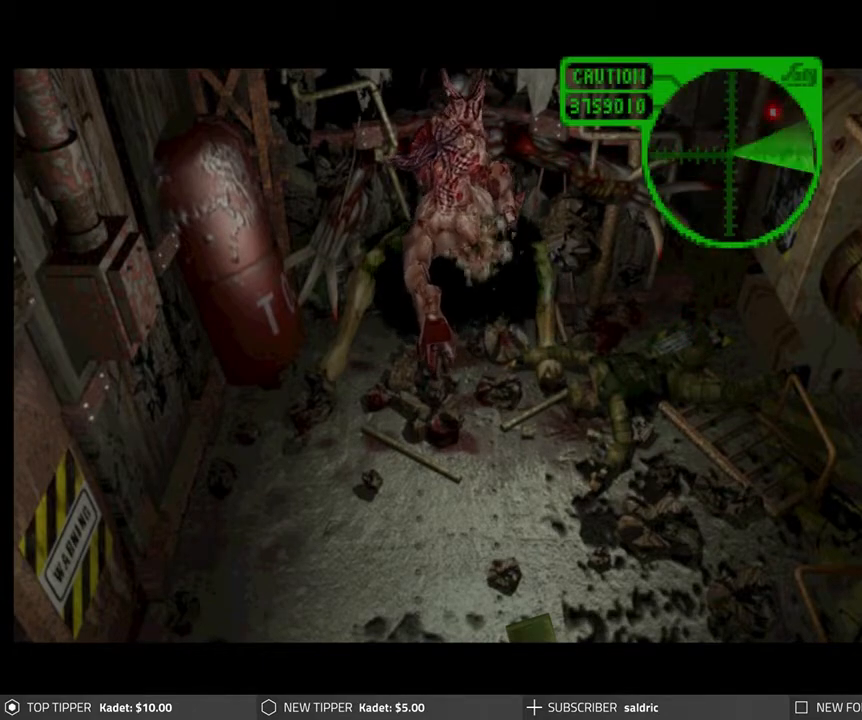
{"buttons": ["CROSS", "R1"], "left_stick": "center", "events": [[50, "CROSS", "down"], [150, "CROSS", "up"], [233, "CROSS", "down"], [350, "CROSS", "up"], [433, "CROSS", "down"]]}
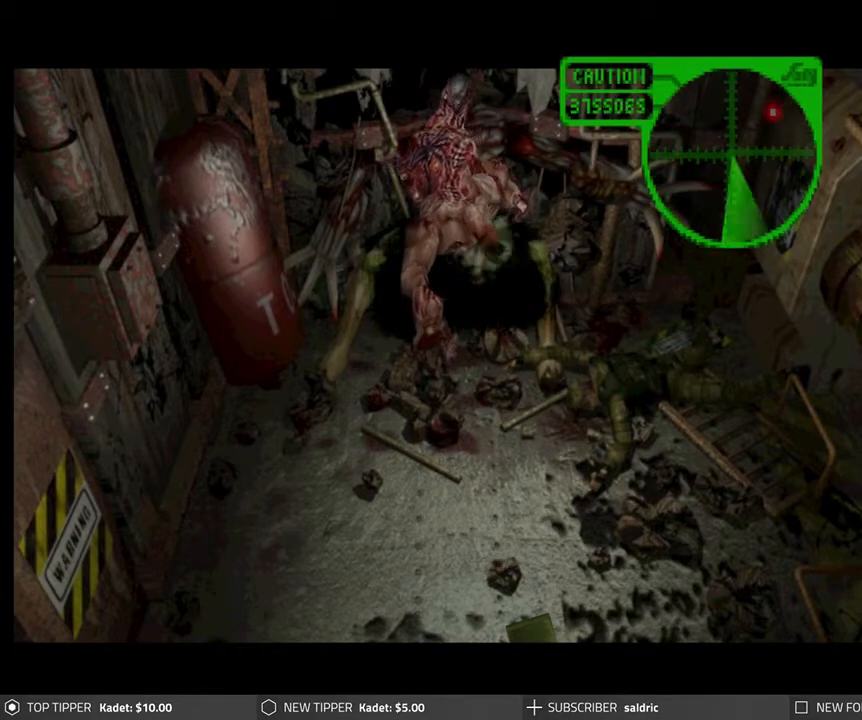
{"buttons": ["CROSS", "R1"], "left_stick": "center", "events": [[33, "CROSS", "up"], [133, "CROSS", "down"], [233, "CROSS", "up"], [317, "CROSS", "down"], [433, "CROSS", "up"], [500, "CROSS", "down"]]}